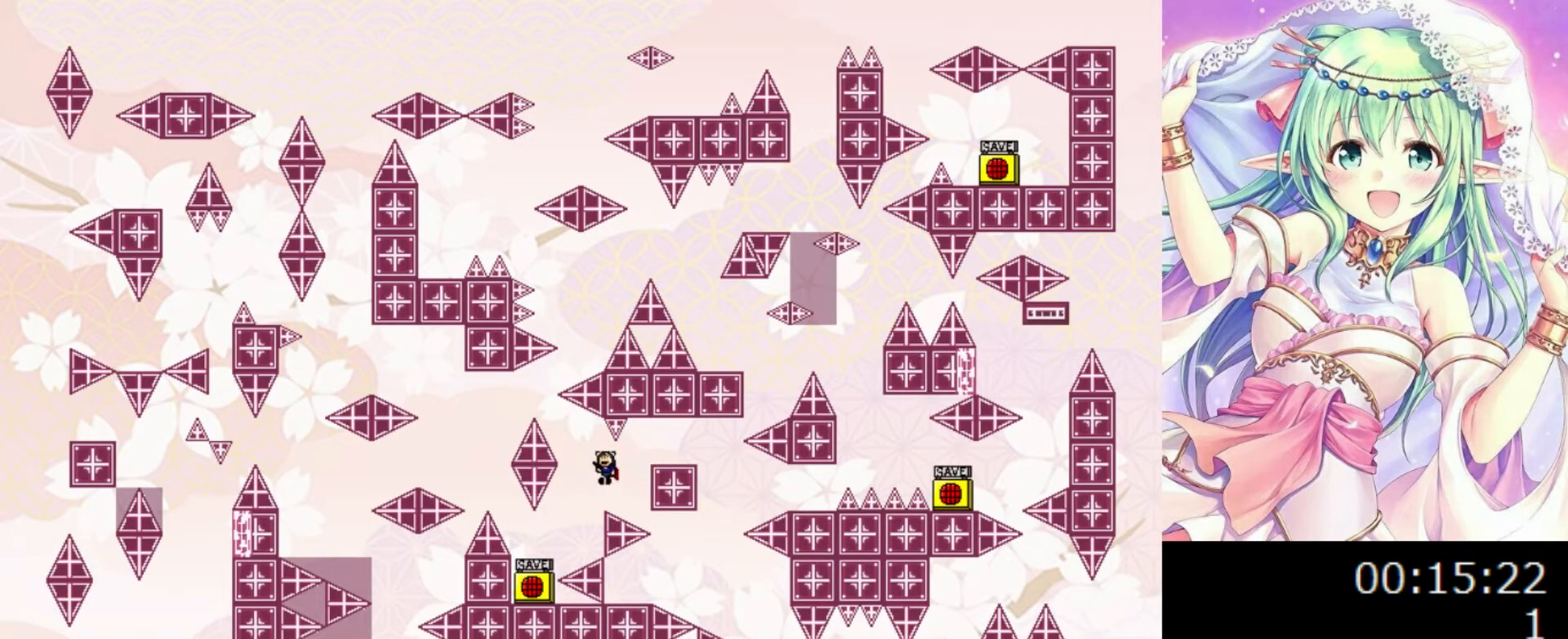
Gameplay with keyboard; each line is a JSON object with the keys held at the frame after it. "events" lists presses ("down") and releases ("up") of "0", "1", "2", "left", "r", "right", "s" and "z" between this image and that frame as [ms after this image, input, new state], when the widget could be followed in between. No other keys are recorded. Mouse input is not recorded.
{"keys": ["left"], "events": [[80, "left", "up"], [160, "left", "down"], [260, "left", "up"], [340, "left", "down"]]}
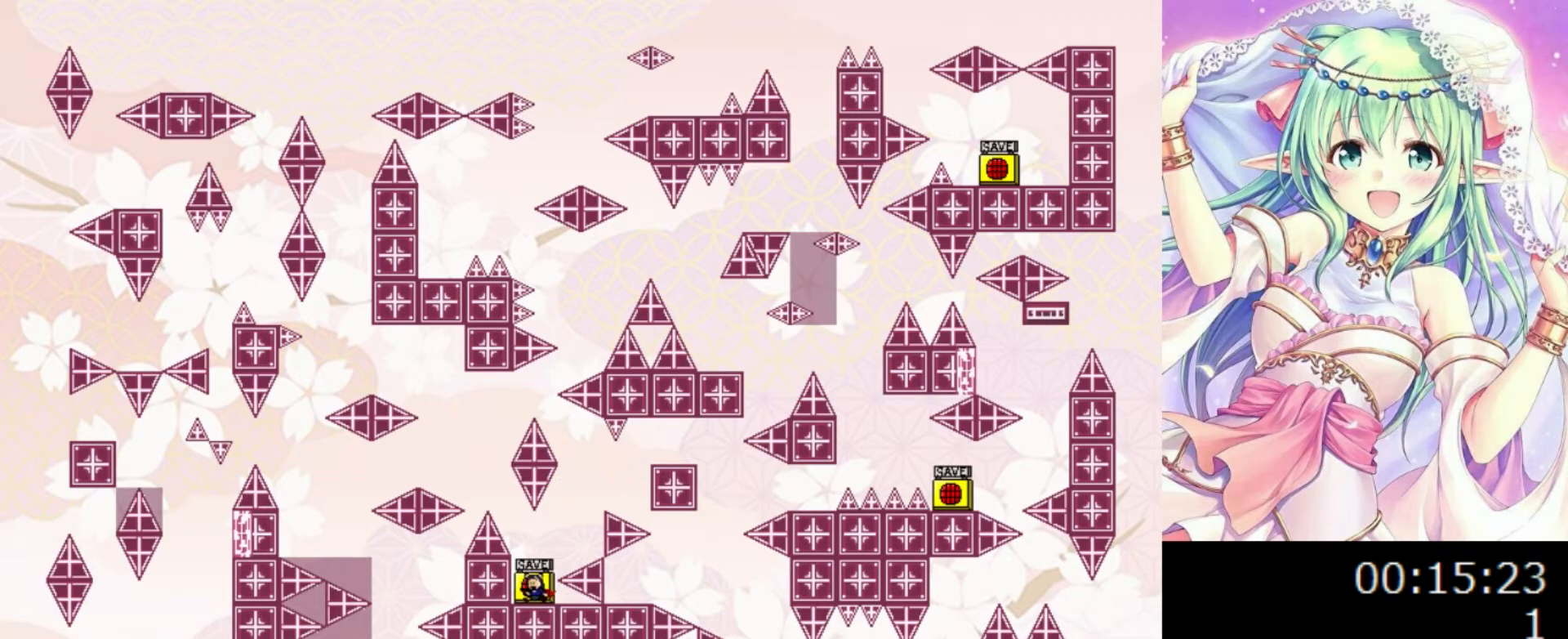
{"keys": [], "events": [[20, "z", "down"], [140, "z", "up"], [340, "left", "up"]]}
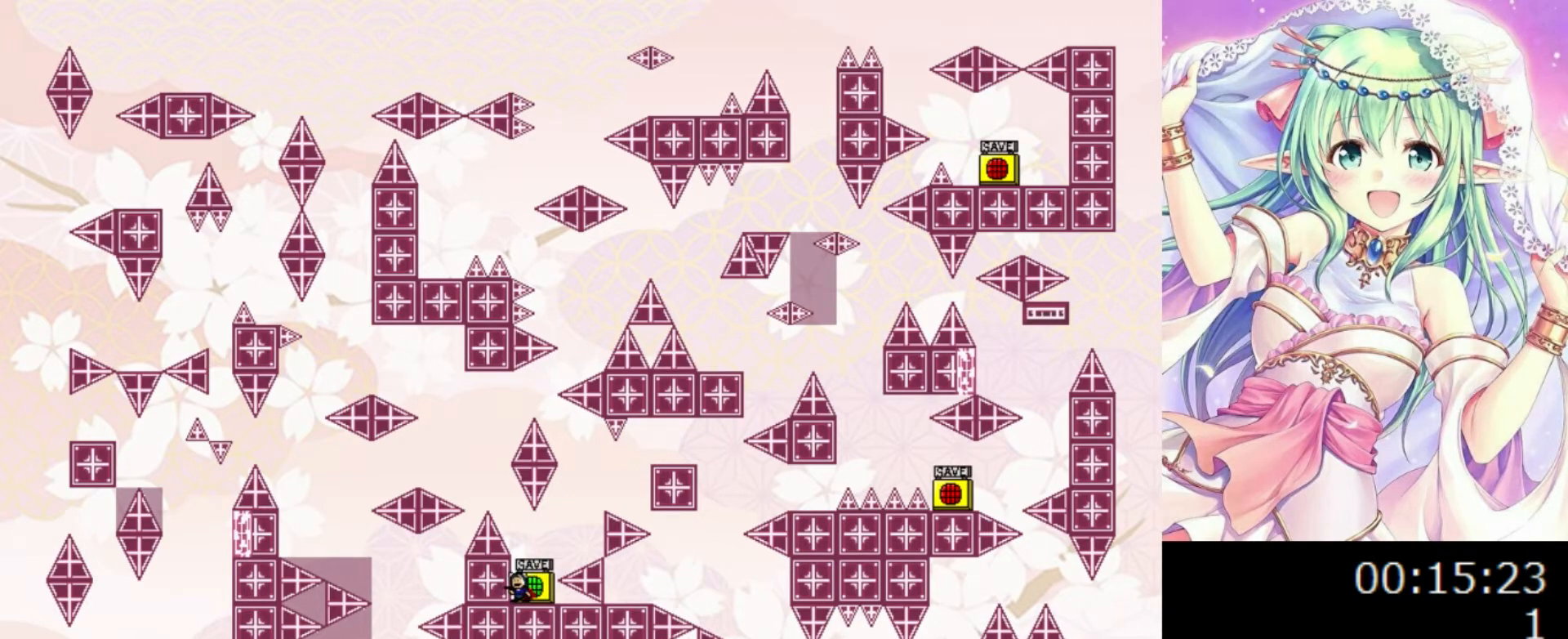
{"keys": ["left"], "events": [[80, "r", "down"], [100, "r", "up"], [180, "0", "down"], [320, "left", "down"], [500, "0", "up"]]}
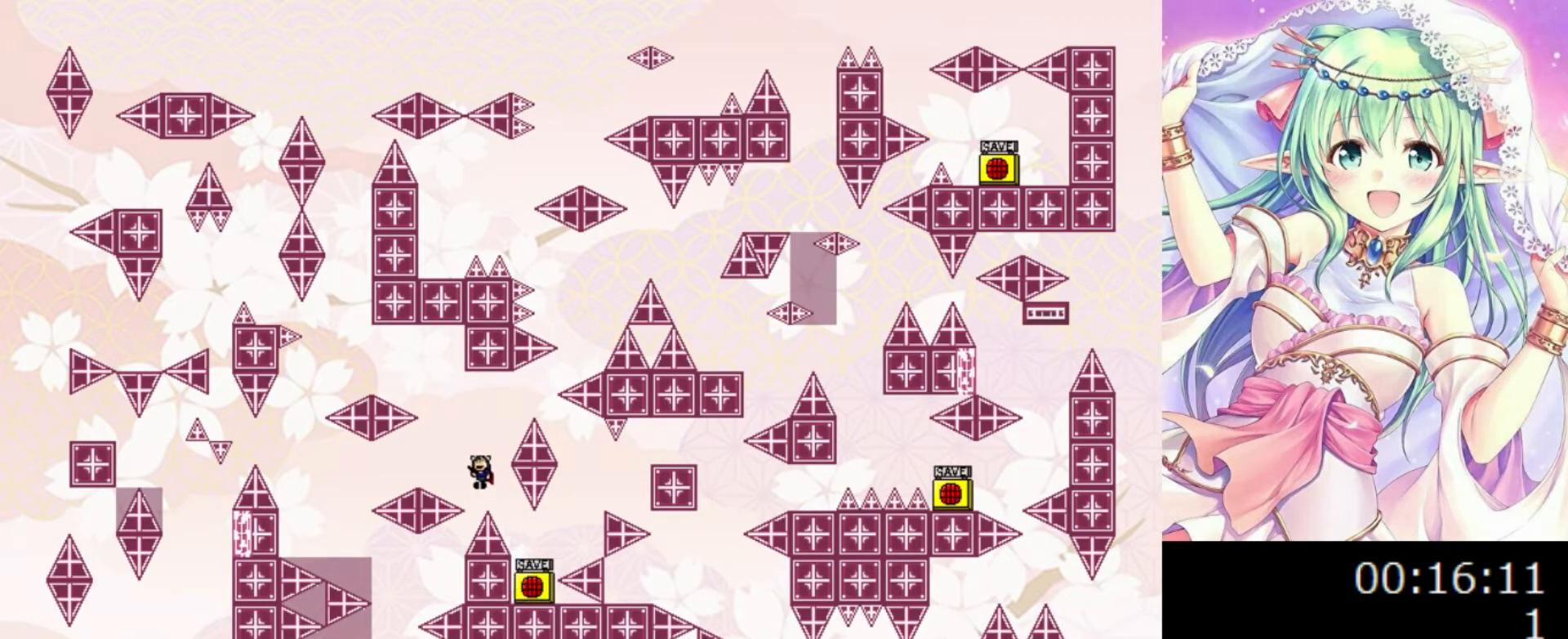
{"keys": ["left"], "events": [[100, "0", "down"], [140, "0", "up"]]}
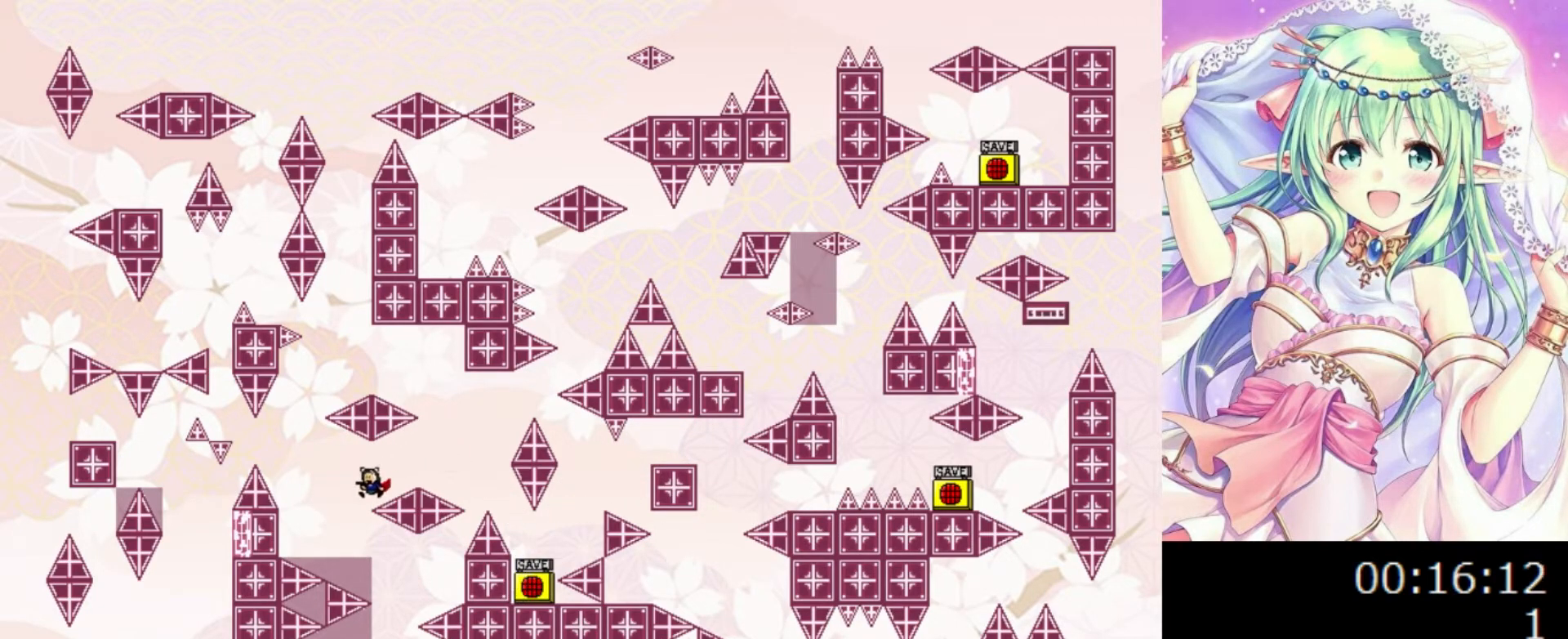
{"keys": ["left"], "events": [[80, "left", "up"], [160, "right", "down"], [320, "right", "up"], [480, "left", "down"]]}
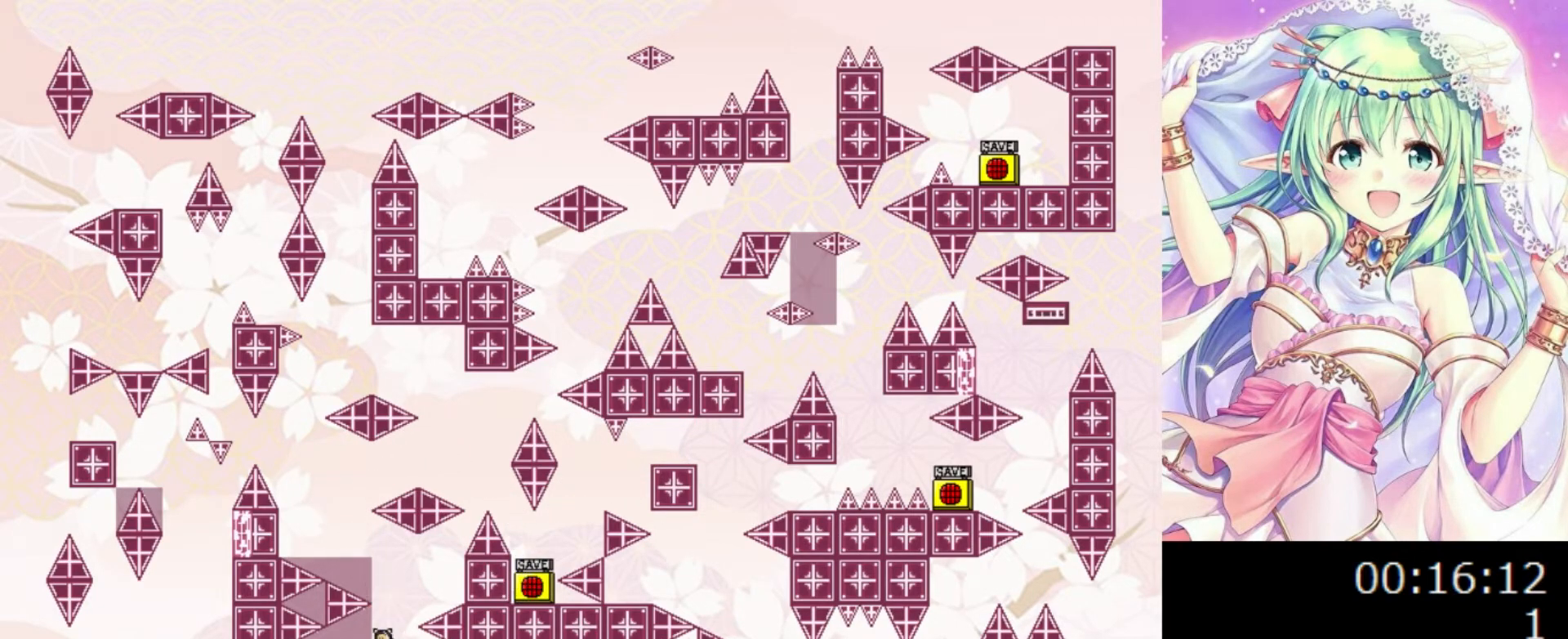
{"keys": ["left"], "events": [[200, "left", "up"], [240, "left", "down"]]}
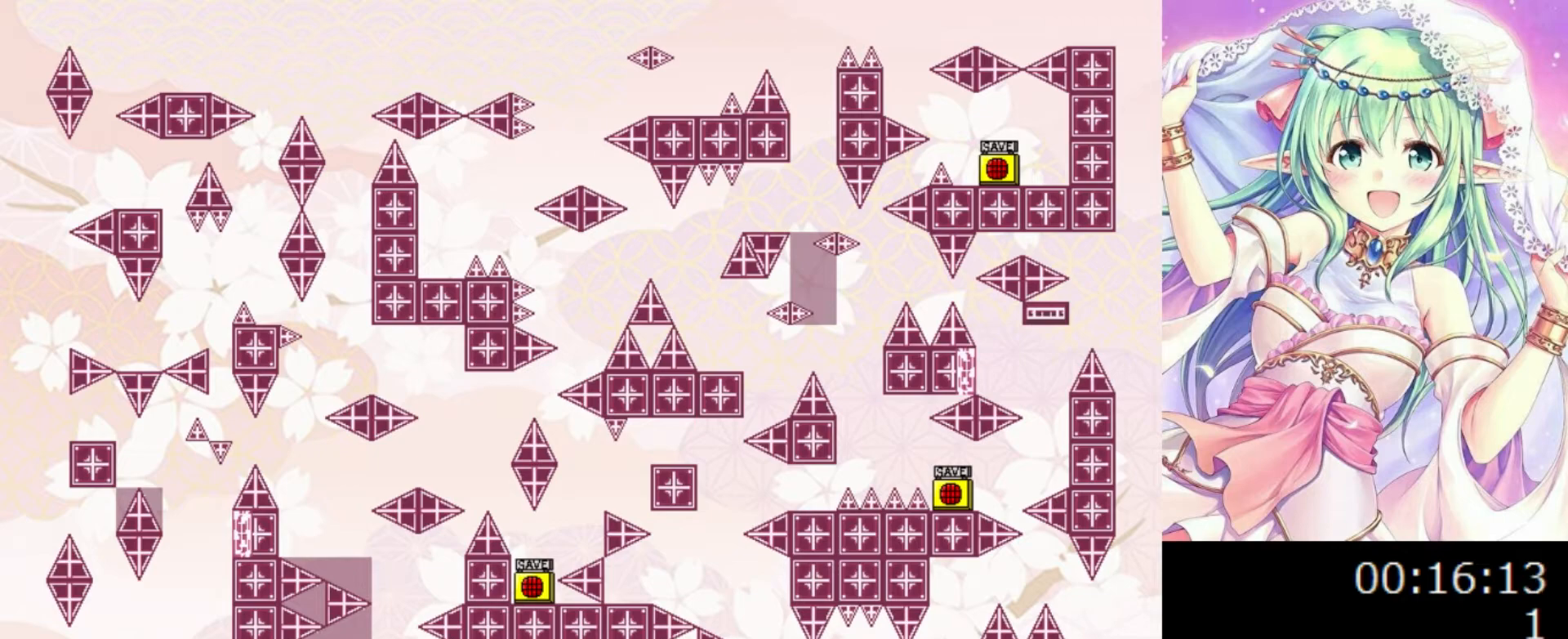
{"keys": ["left"], "events": [[180, "left", "up"], [380, "left", "down"], [420, "0", "down"], [500, "0", "up"]]}
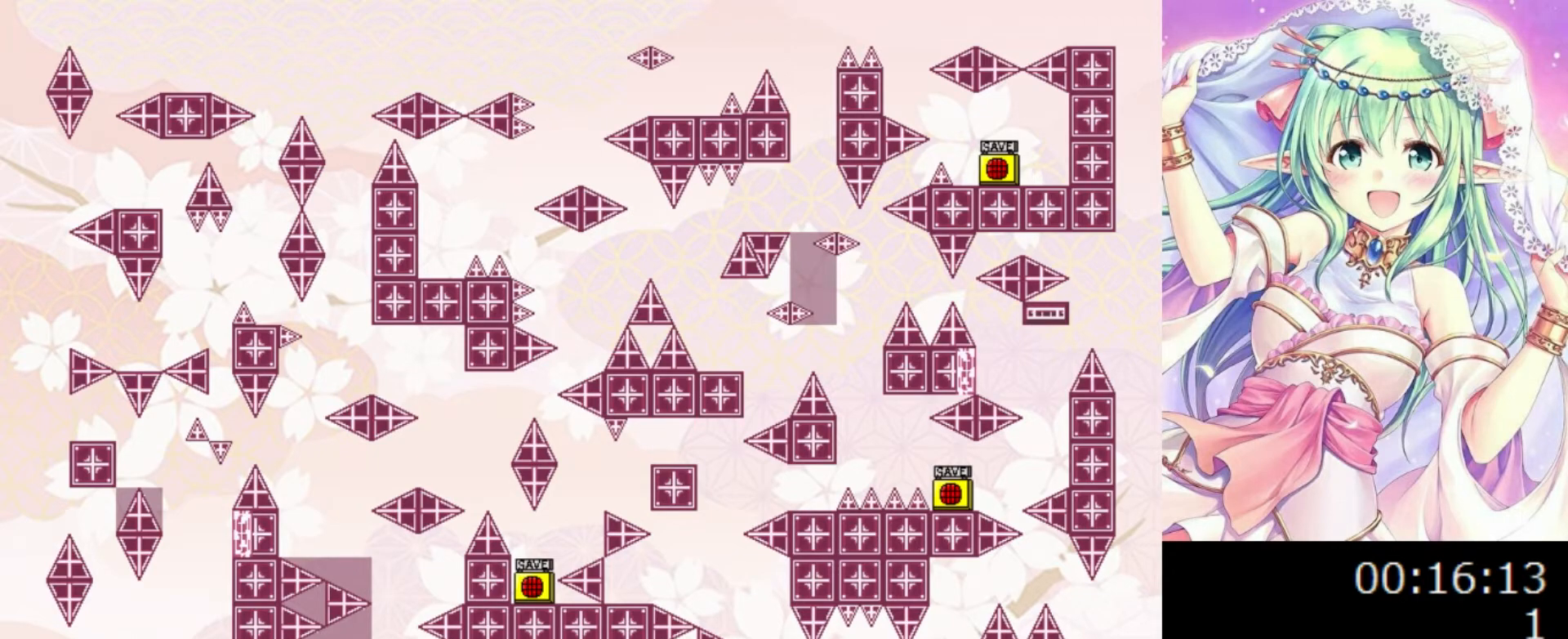
{"keys": ["left"], "events": [[160, "0", "down"], [400, "0", "up"]]}
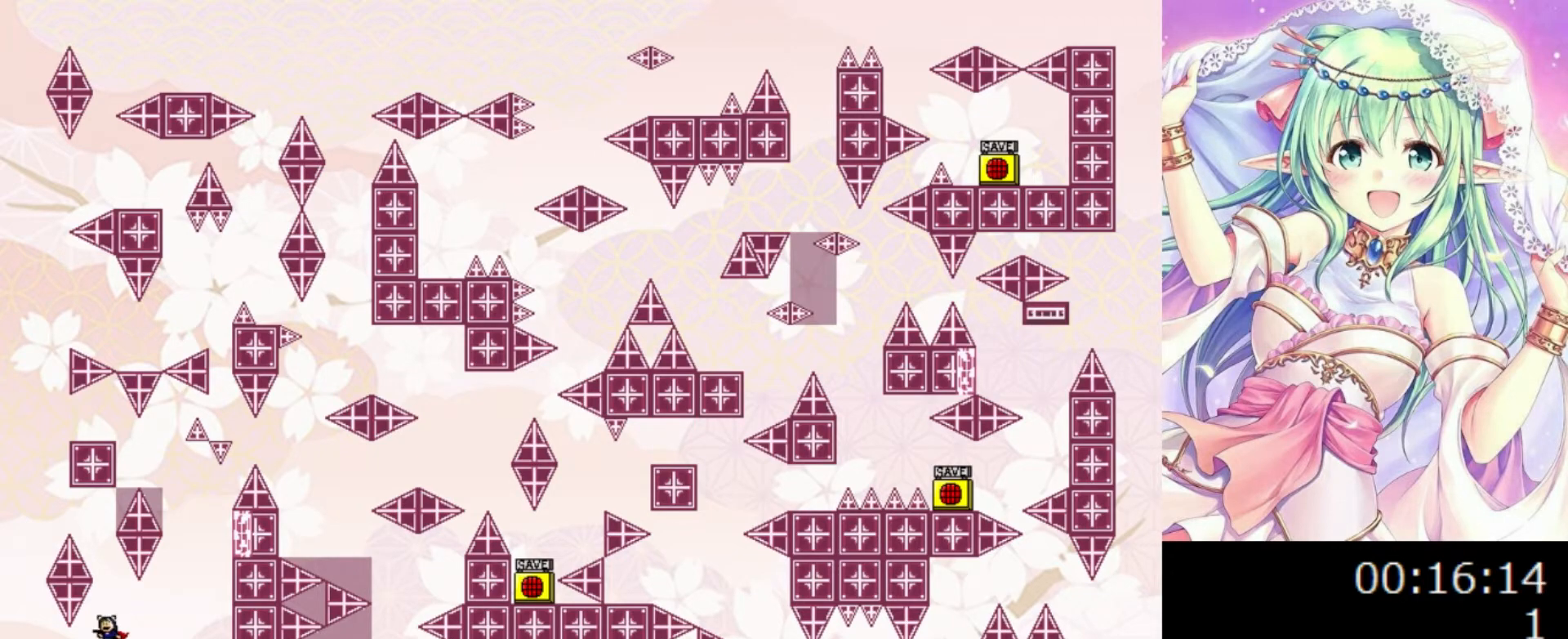
{"keys": ["0", "right"], "events": [[100, "left", "up"], [180, "right", "down"], [220, "0", "down"], [240, "0", "up"], [460, "0", "down"]]}
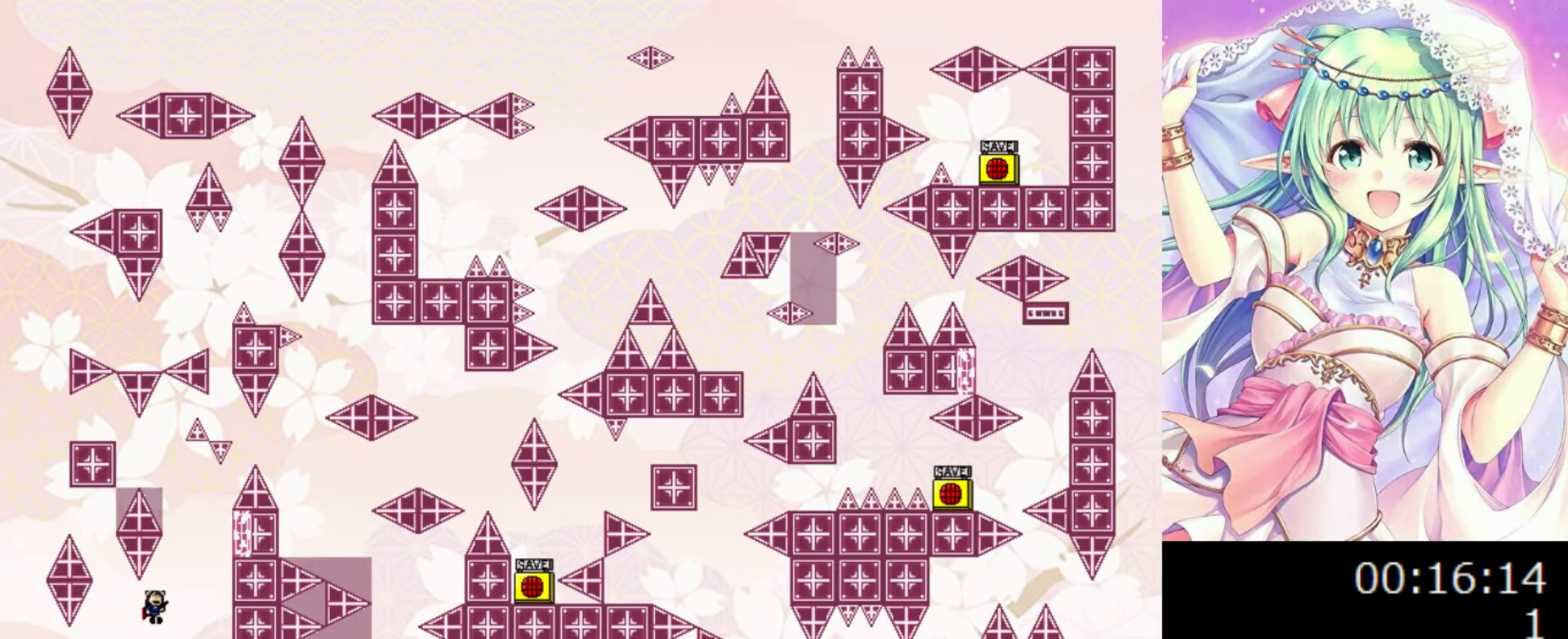
{"keys": ["0", "left"], "events": [[360, "left", "down"], [360, "right", "up"]]}
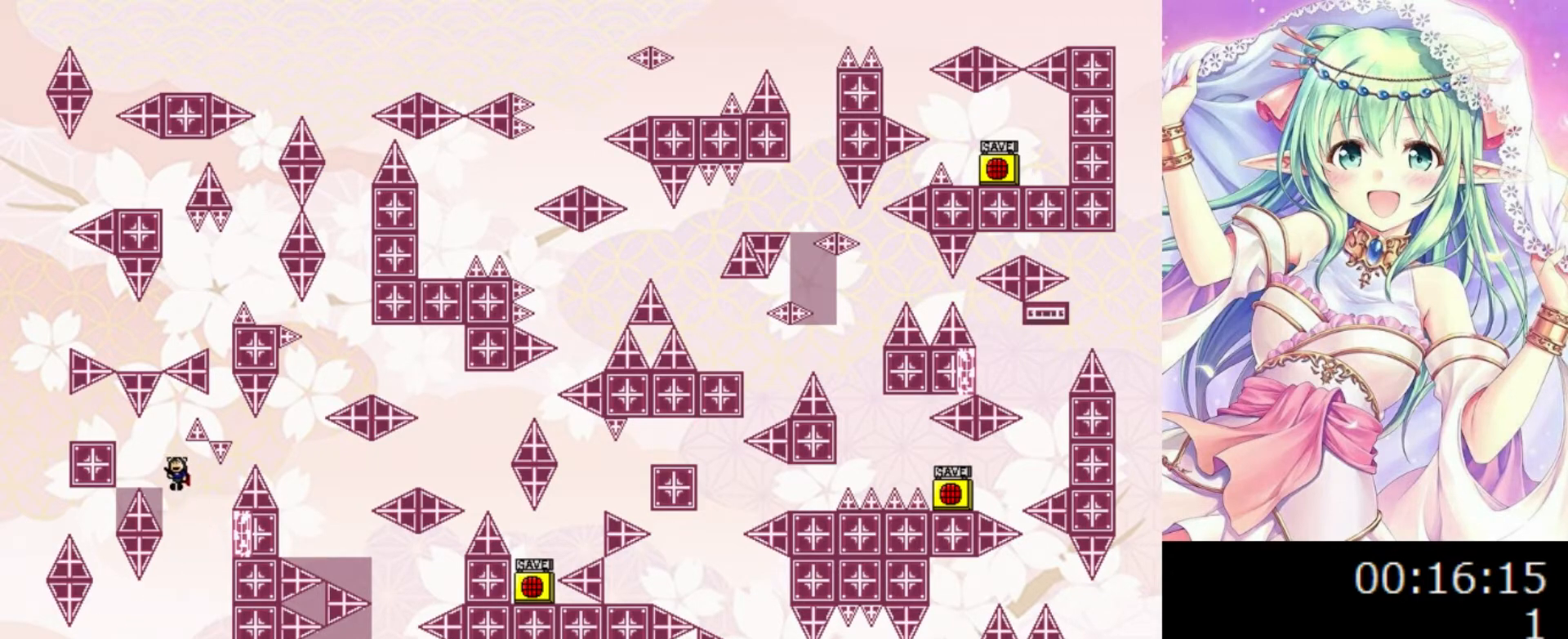
{"keys": ["left"], "events": [[20, "0", "up"], [340, "0", "down"], [460, "0", "up"]]}
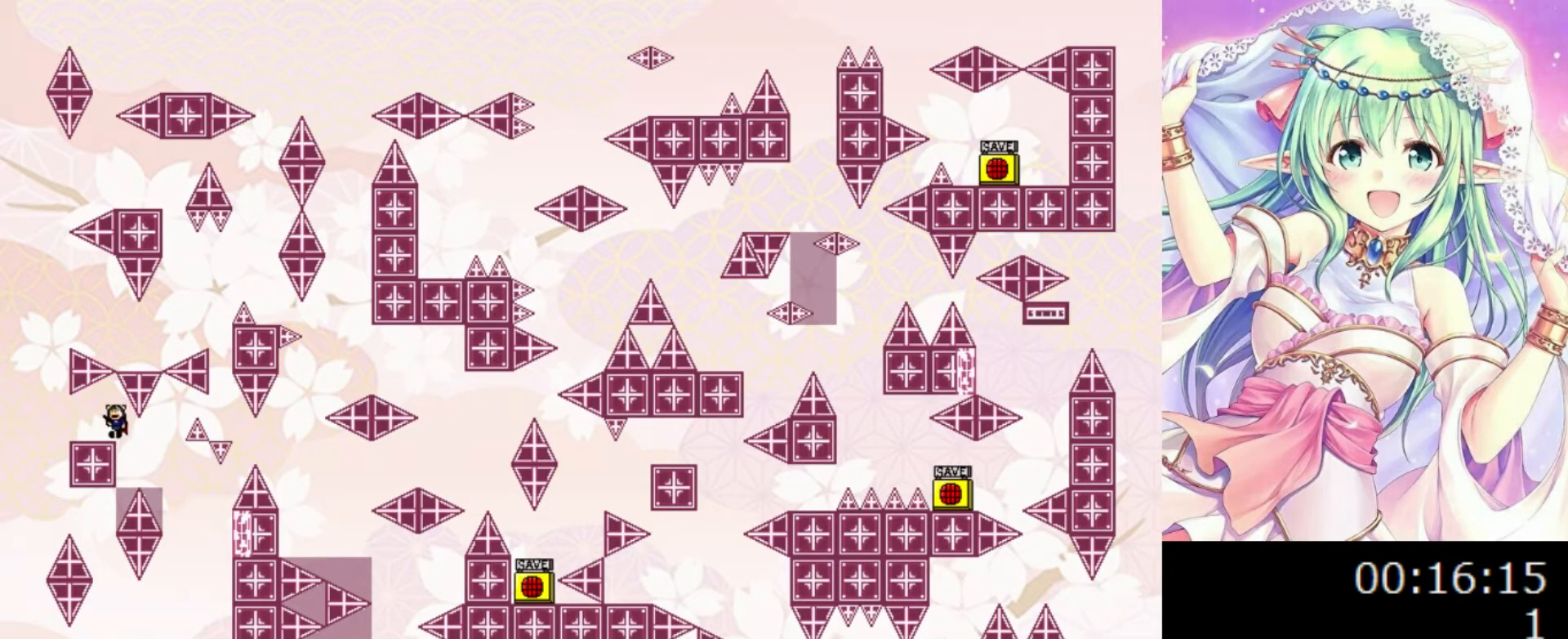
{"keys": [], "events": [[160, "left", "up"], [400, "left", "down"], [440, "left", "up"]]}
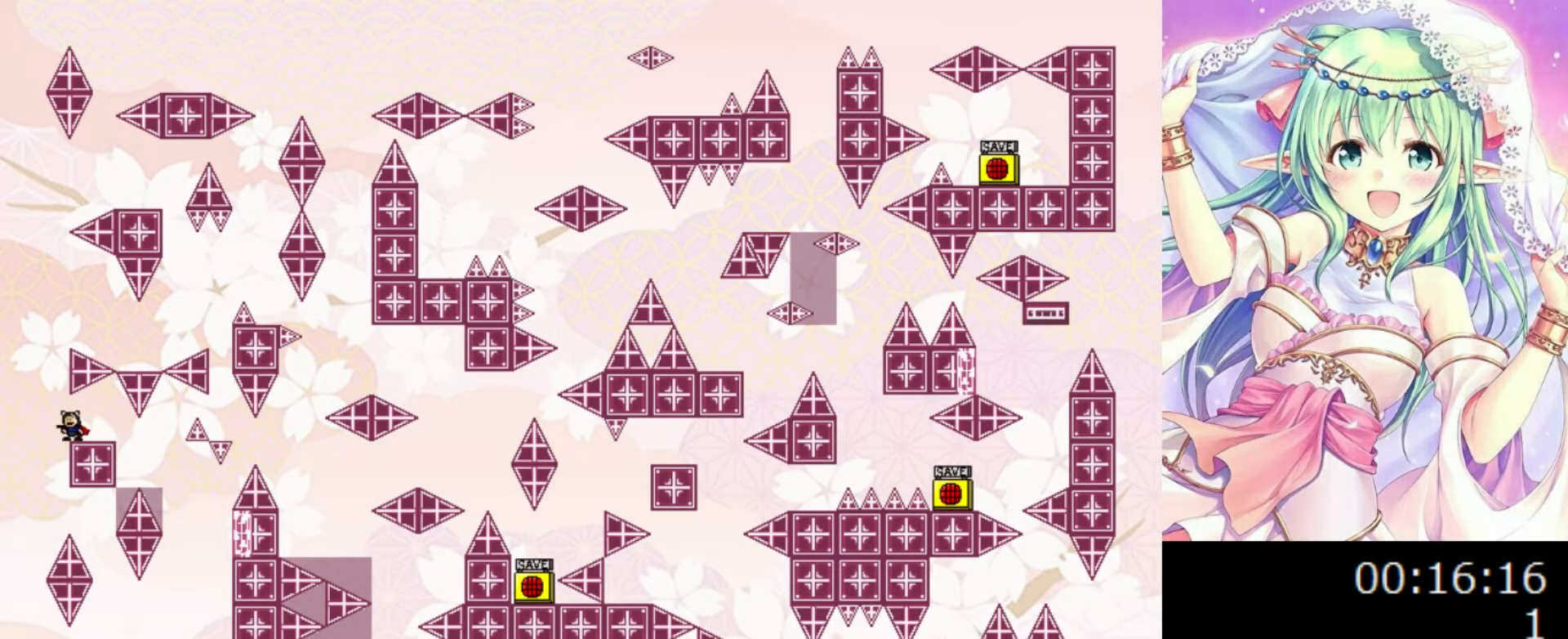
{"keys": ["0", "left"], "events": [[240, "left", "down"], [260, "left", "up"], [460, "0", "down"], [460, "left", "down"]]}
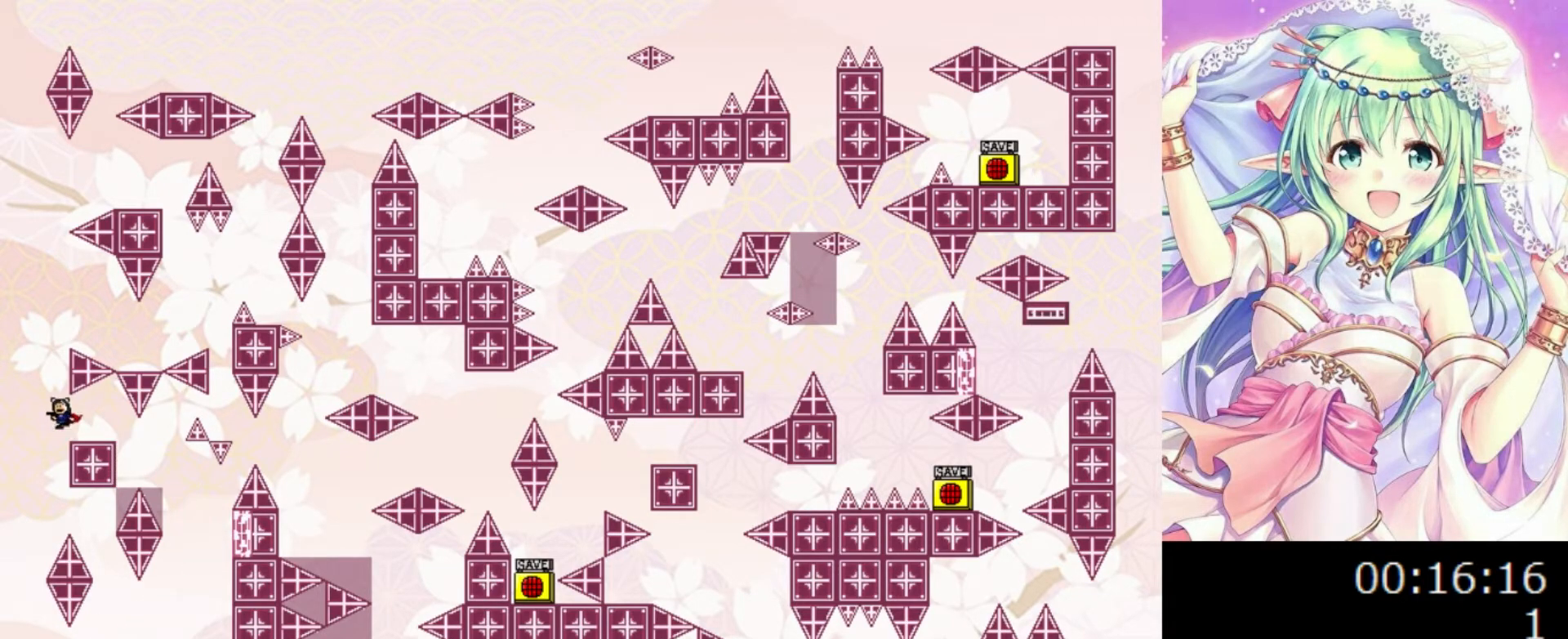
{"keys": ["right"], "events": [[80, "left", "up"], [140, "right", "down"], [340, "0", "up"]]}
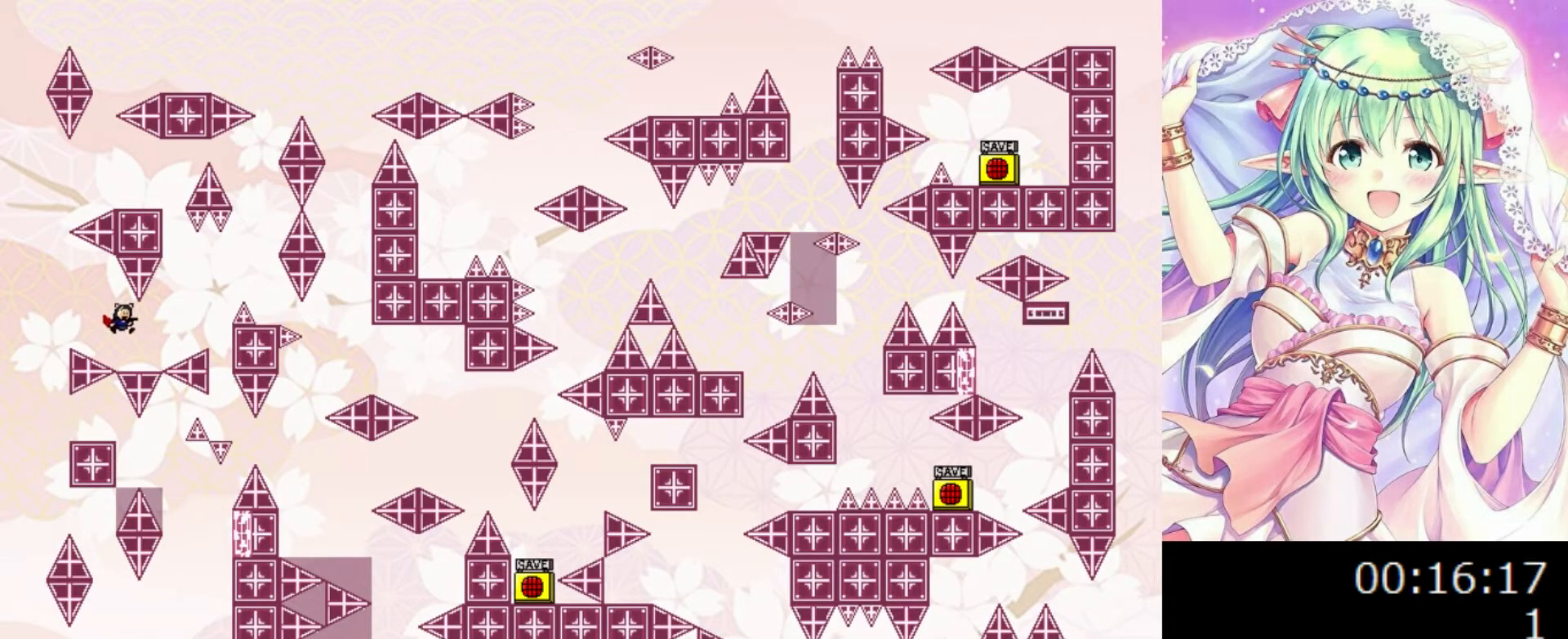
{"keys": ["0", "right"], "events": [[100, "0", "down"]]}
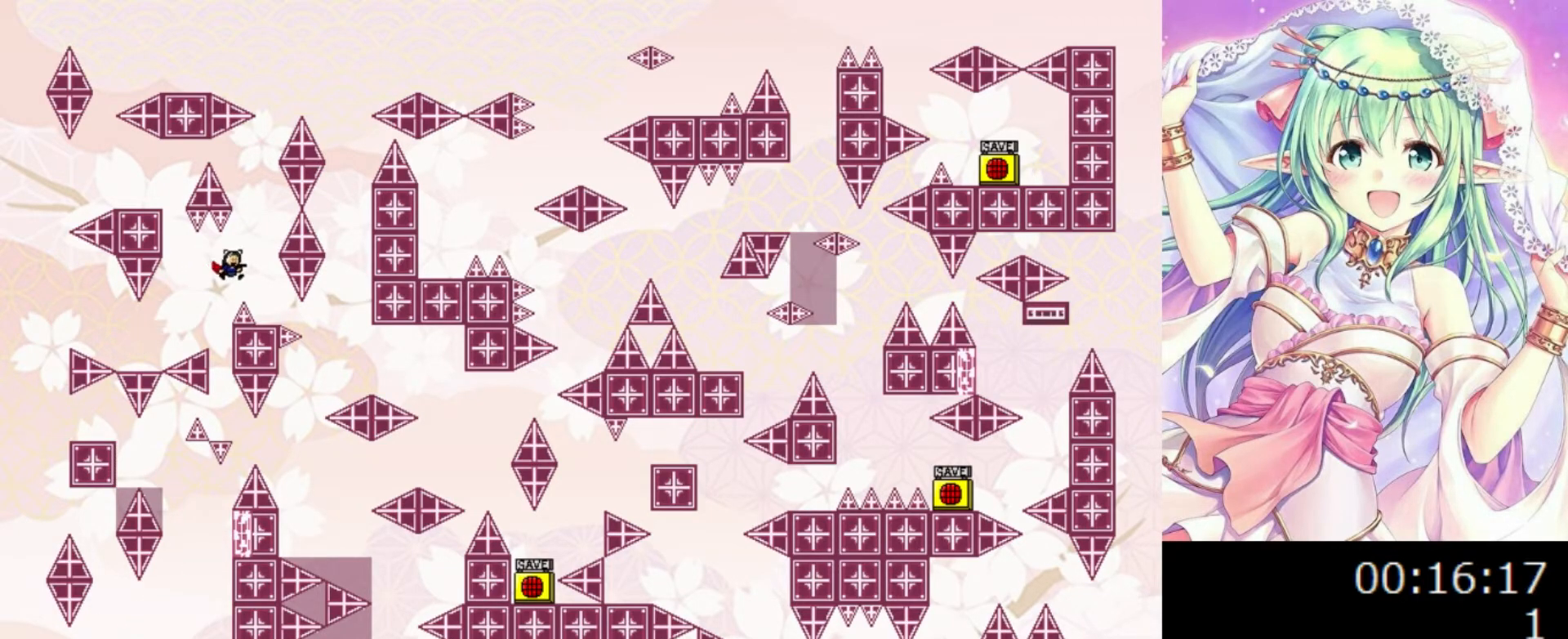
{"keys": [], "events": [[140, "0", "up"], [160, "right", "up"]]}
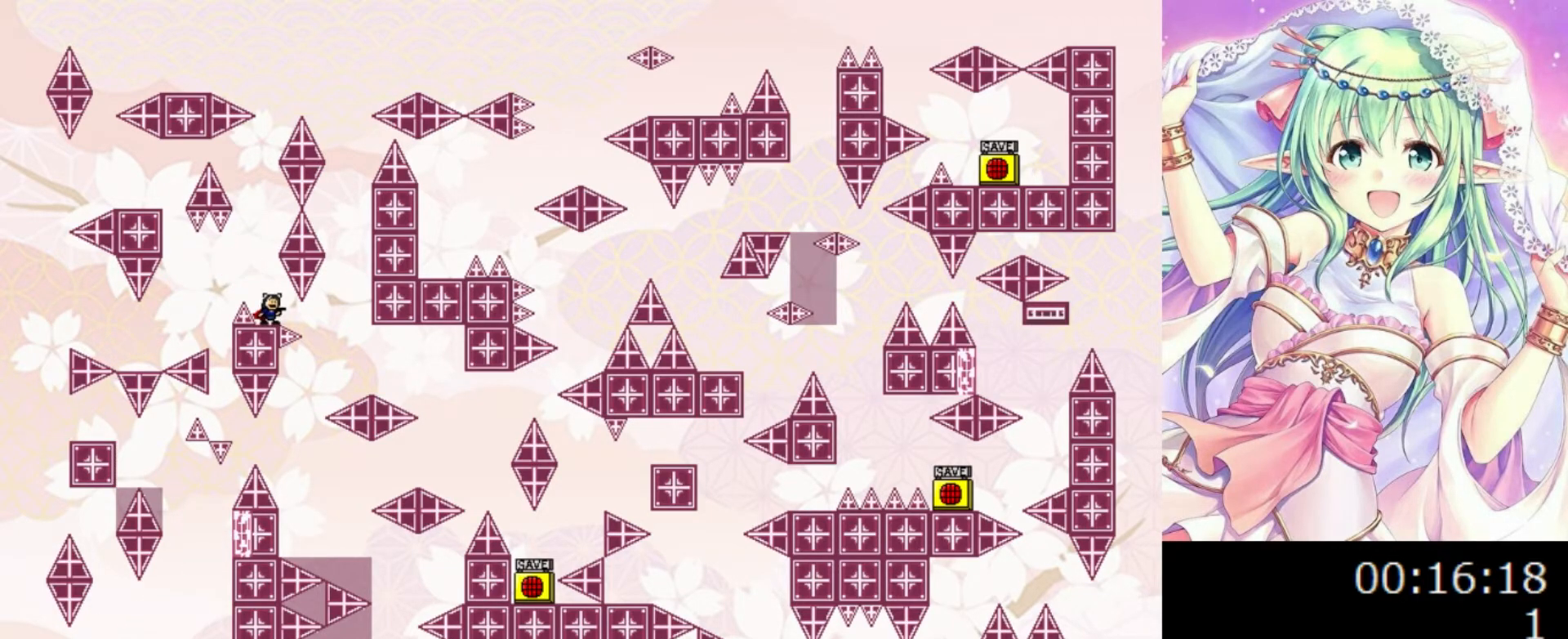
{"keys": ["0", "left"], "events": [[140, "0", "down"], [140, "left", "down"], [220, "0", "up"], [500, "0", "down"]]}
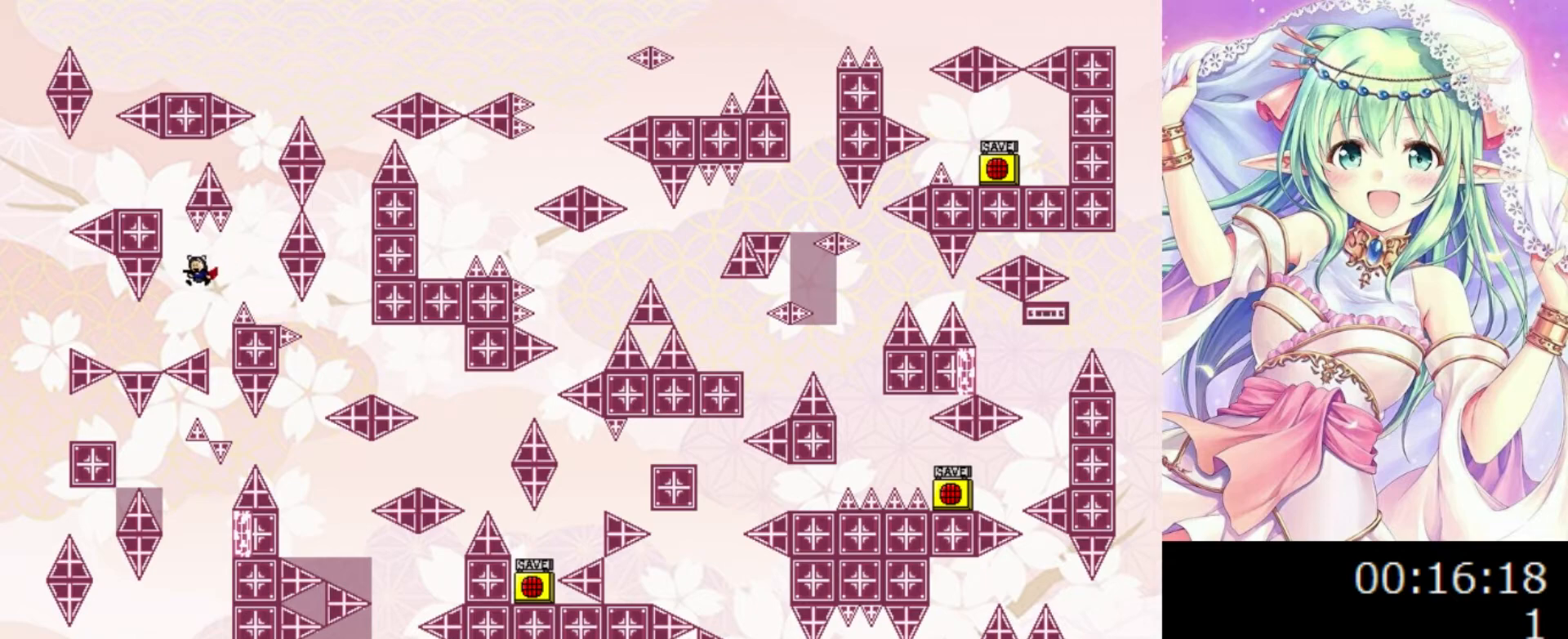
{"keys": [], "events": [[420, "left", "up"], [440, "0", "up"]]}
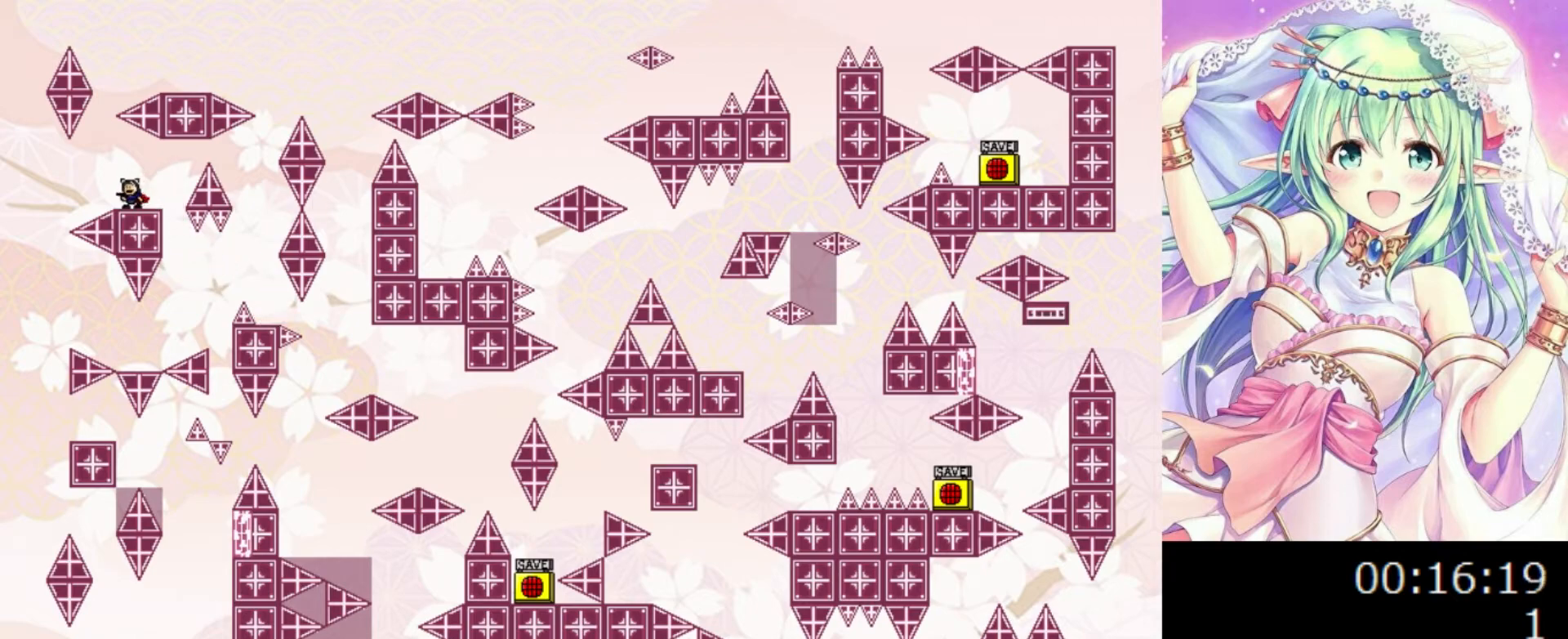
{"keys": [], "events": [[160, "left", "down"], [260, "left", "up"]]}
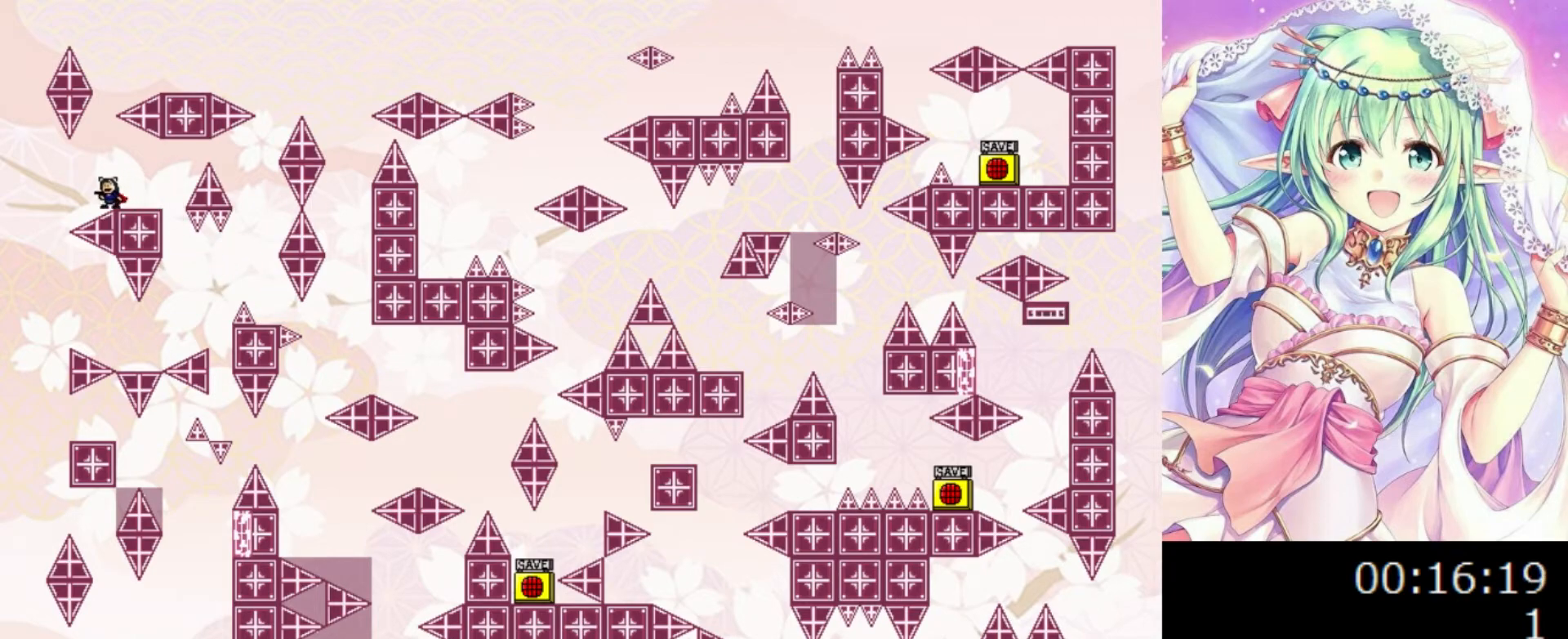
{"keys": ["0"], "events": [[480, "0", "down"], [480, "left", "down"], [500, "left", "up"]]}
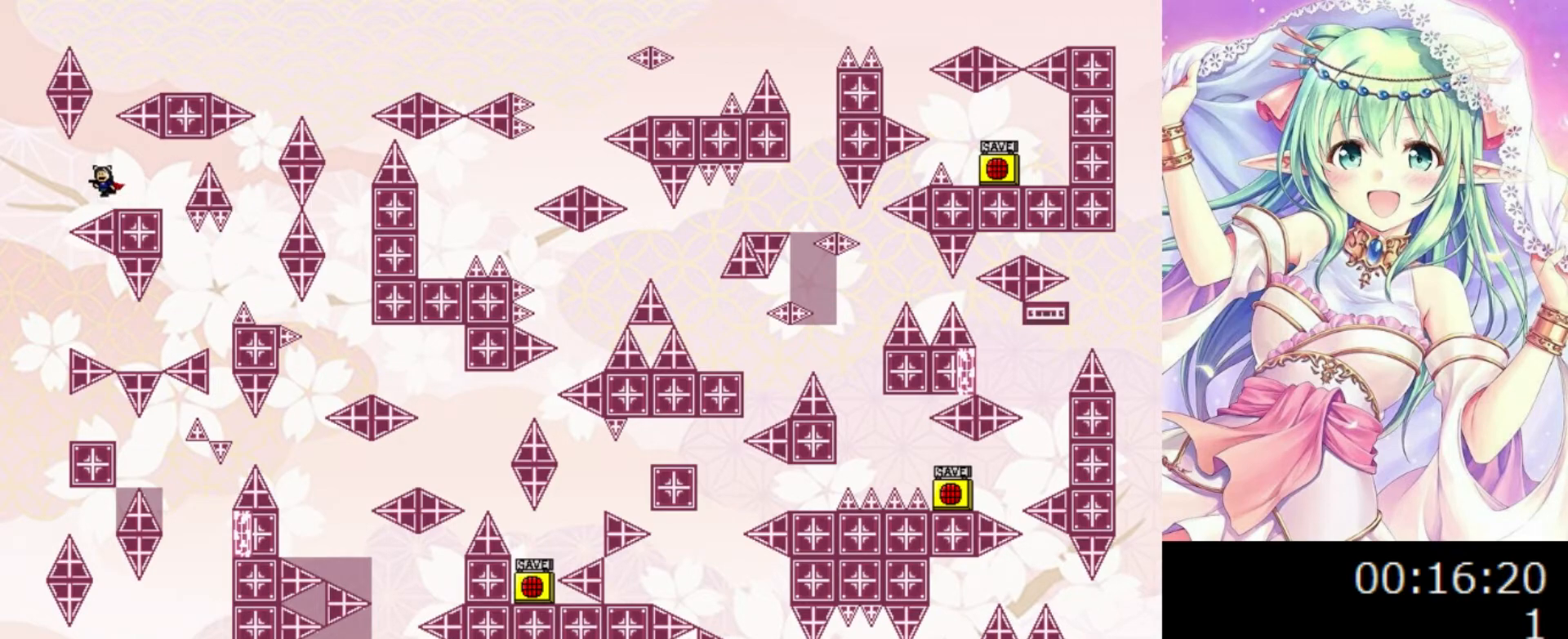
{"keys": ["right"], "events": [[180, "0", "up"], [260, "0", "down"], [300, "right", "down"], [380, "0", "up"]]}
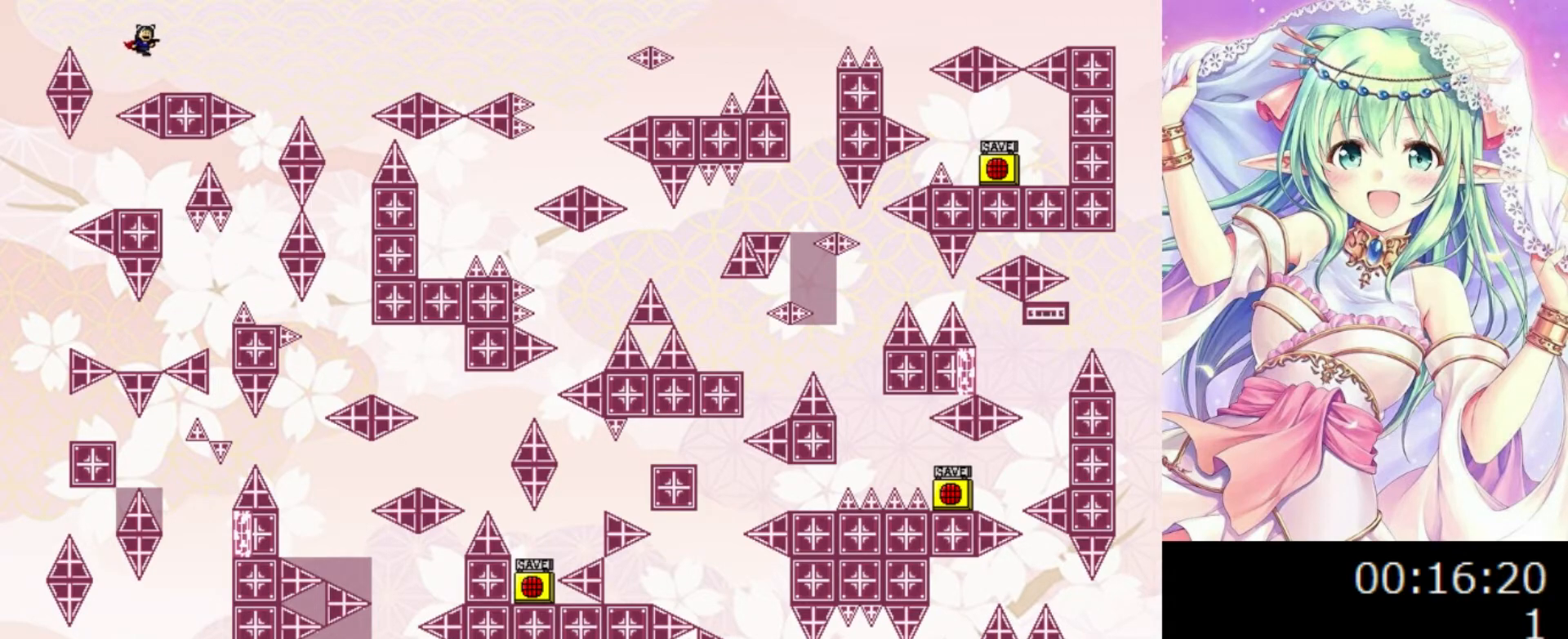
{"keys": ["right"], "events": [[260, "right", "up"], [360, "right", "down"], [380, "0", "down"], [440, "0", "up"]]}
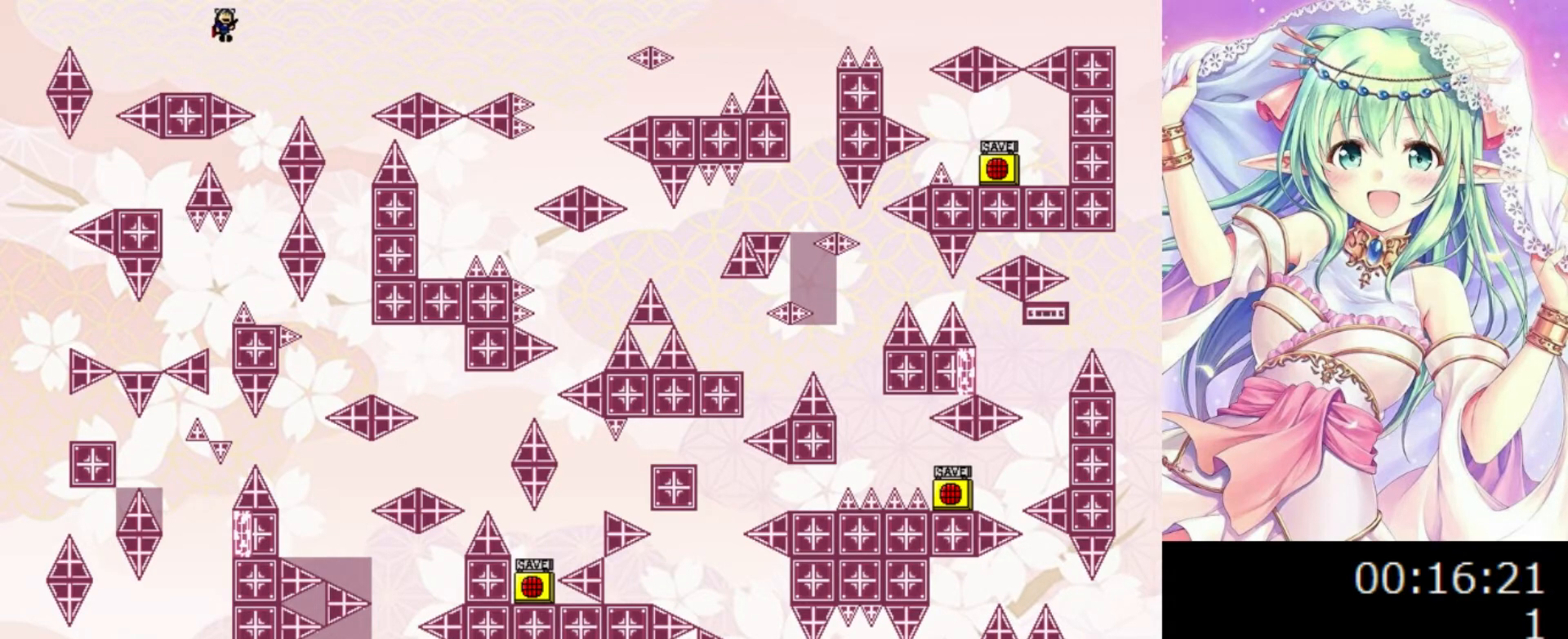
{"keys": ["right"], "events": []}
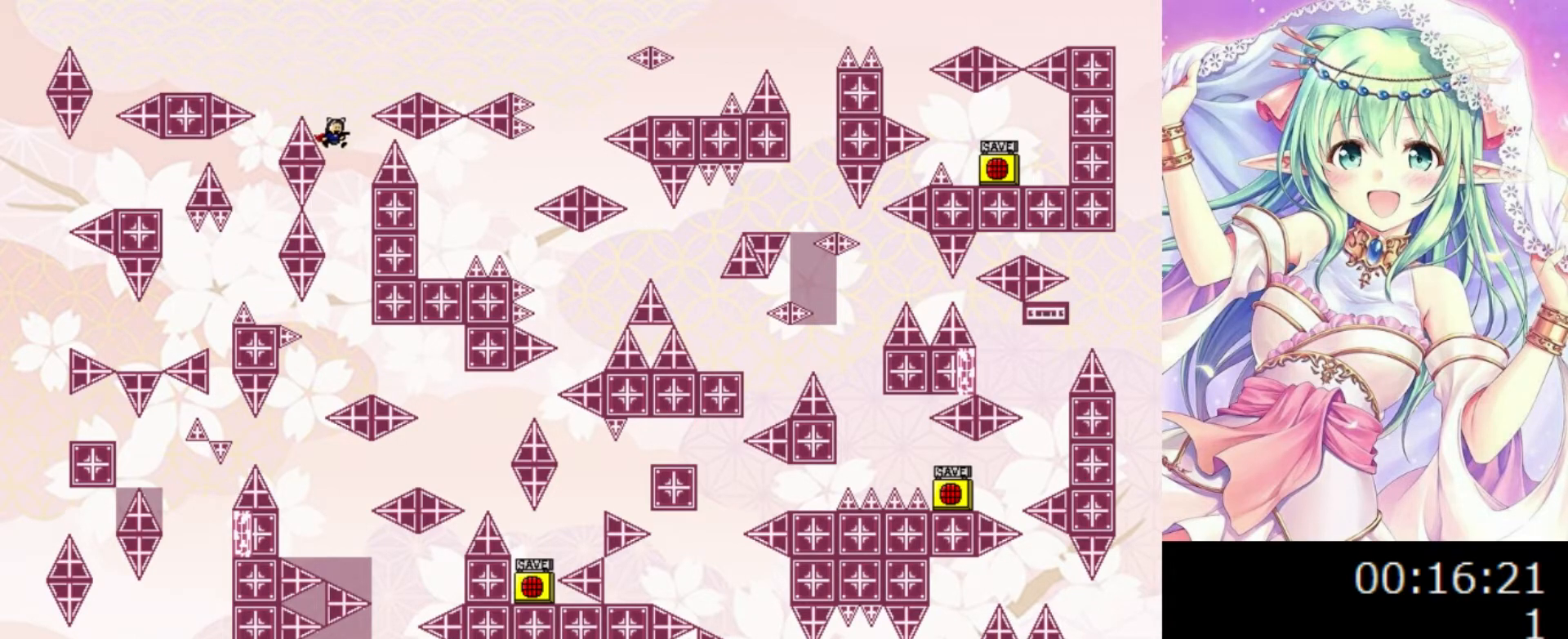
{"keys": ["right"], "events": [[40, "right", "up"], [220, "left", "down"], [400, "left", "up"], [460, "right", "down"]]}
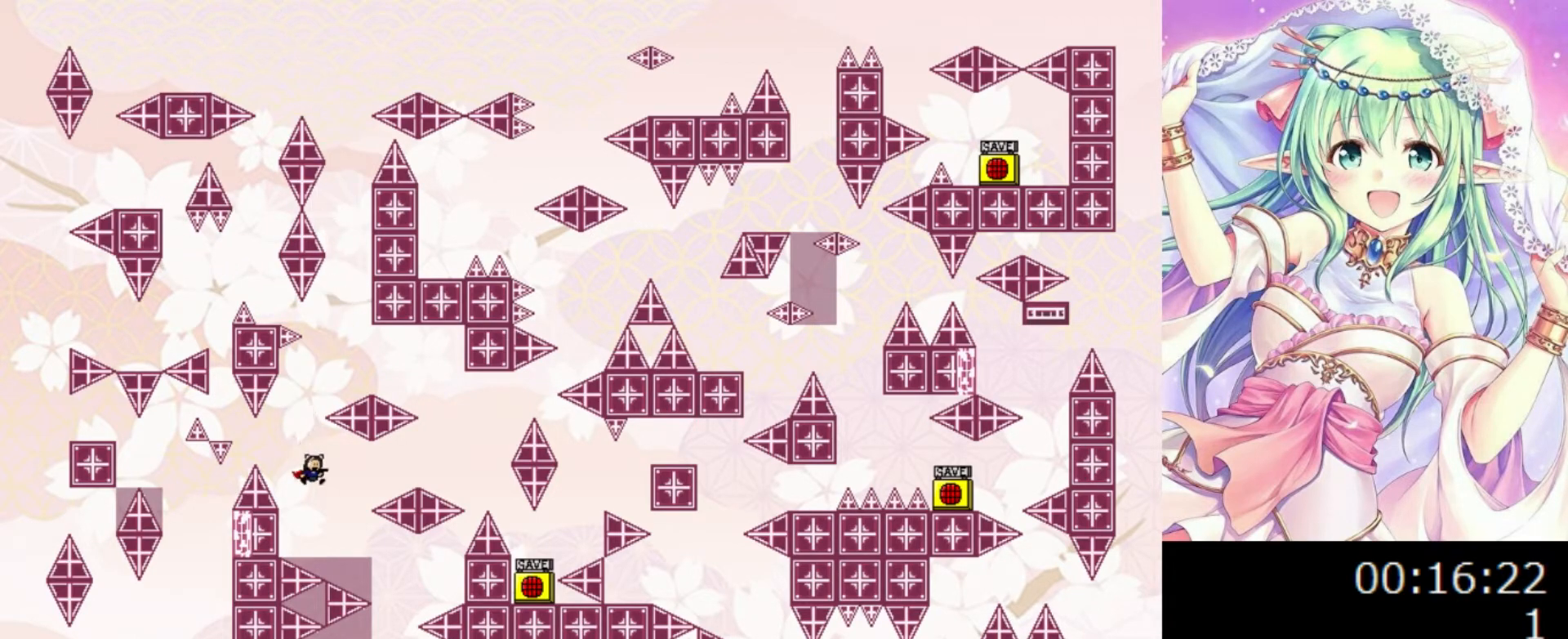
{"keys": ["right"], "events": [[380, "right", "up"], [460, "right", "down"]]}
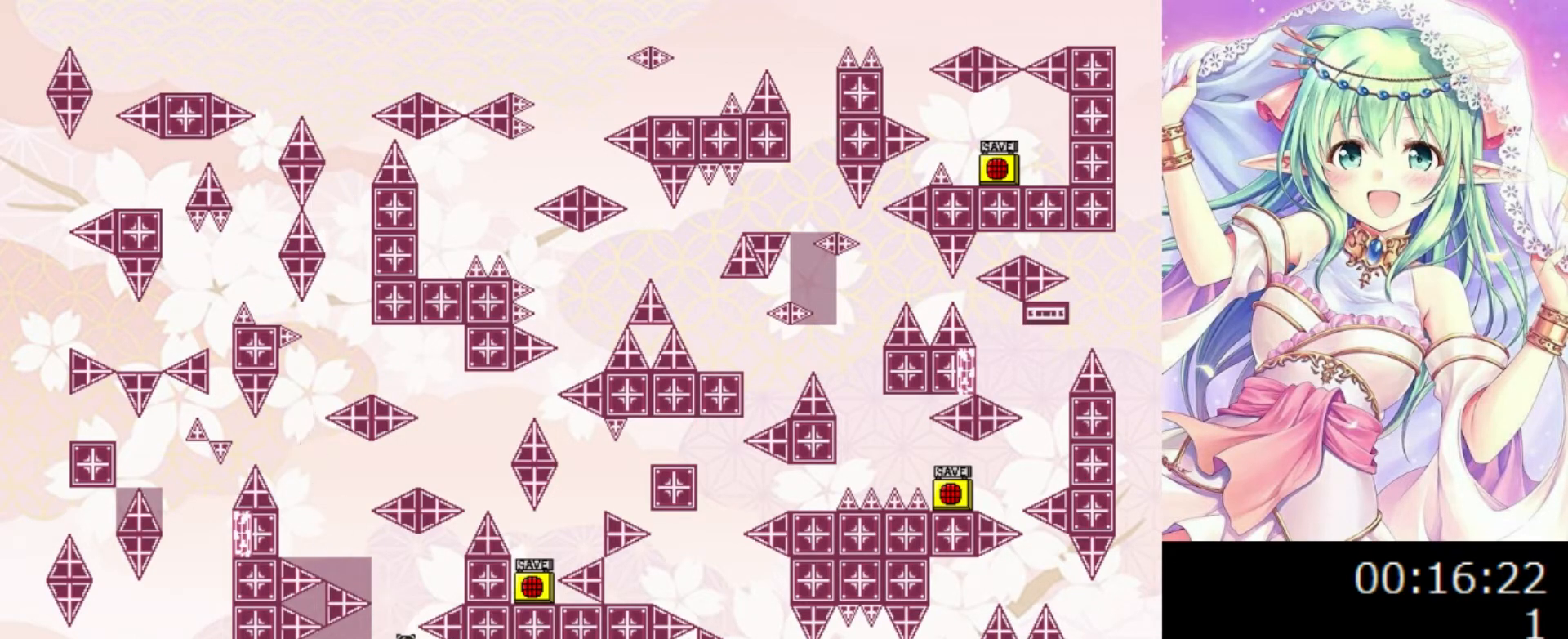
{"keys": ["0", "right"], "events": [[200, "0", "down"]]}
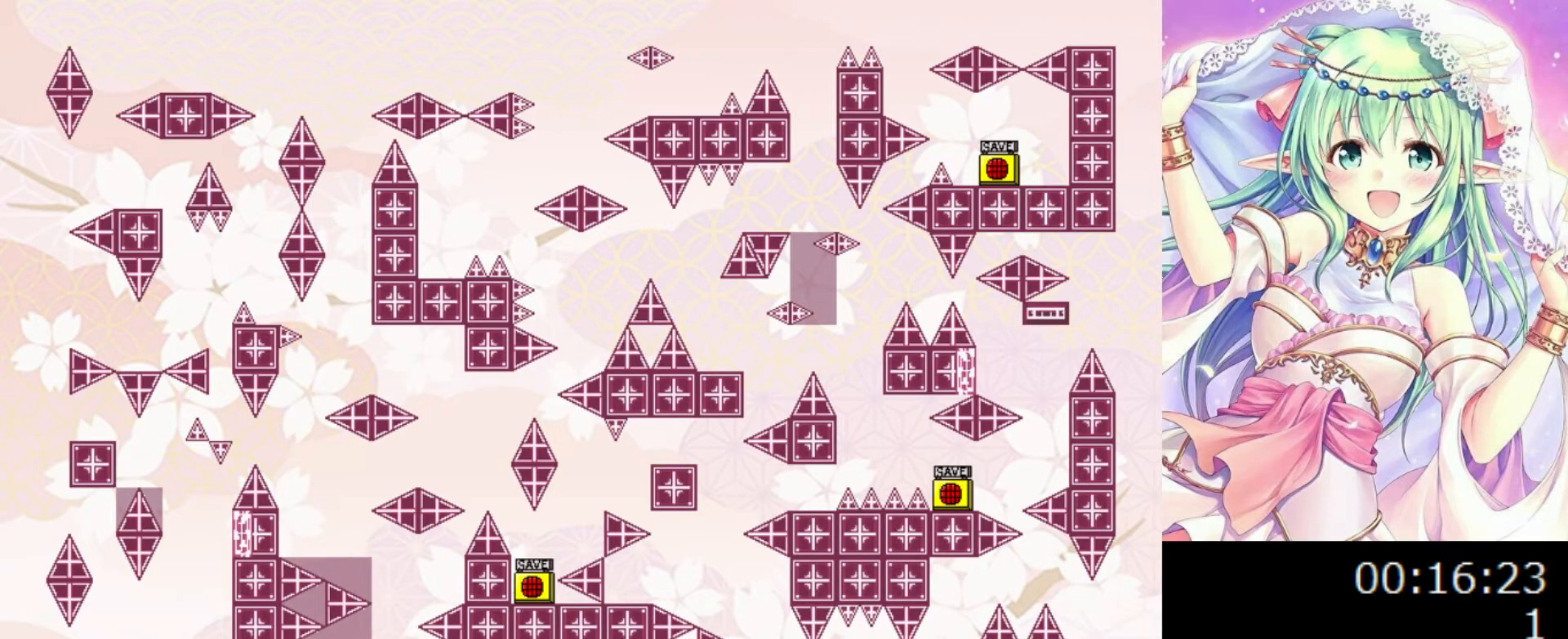
{"keys": [], "events": [[160, "0", "up"], [440, "right", "up"]]}
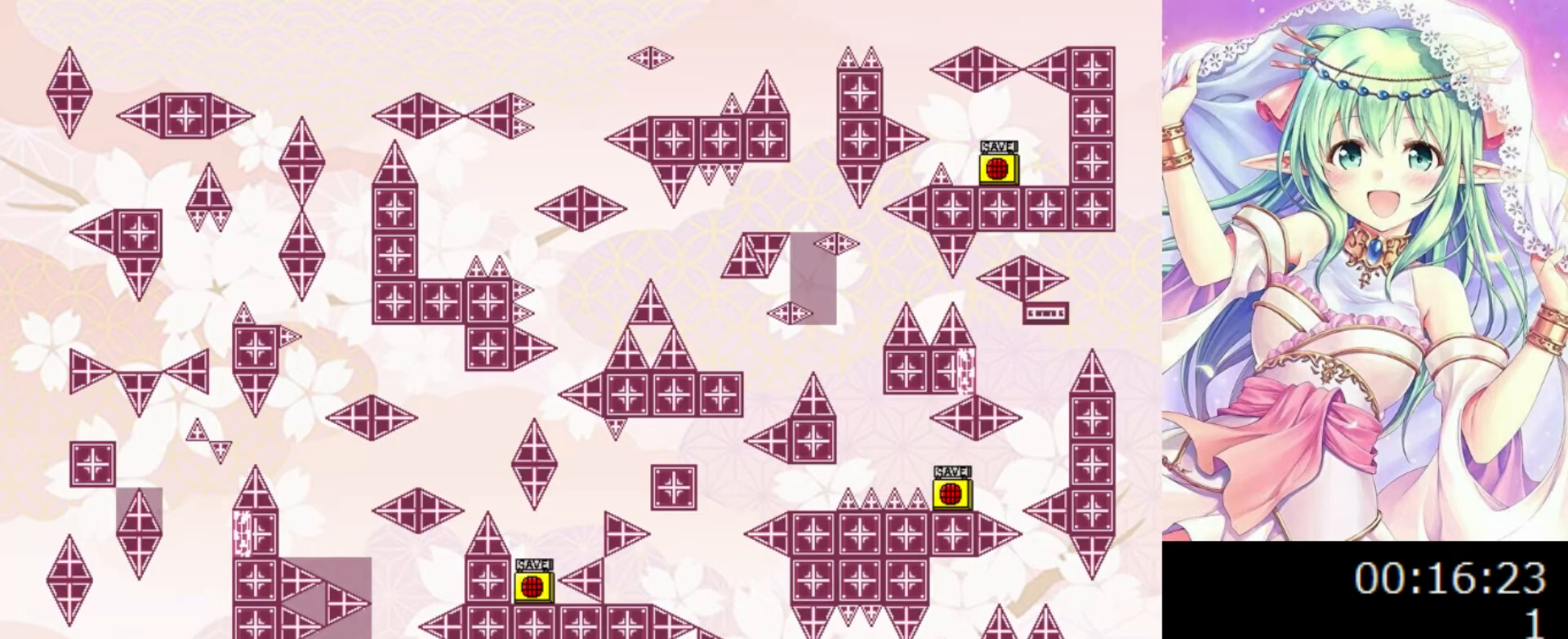
{"keys": ["right"], "events": [[40, "0", "down"], [160, "right", "down"], [240, "0", "up"], [380, "right", "up"], [480, "right", "down"]]}
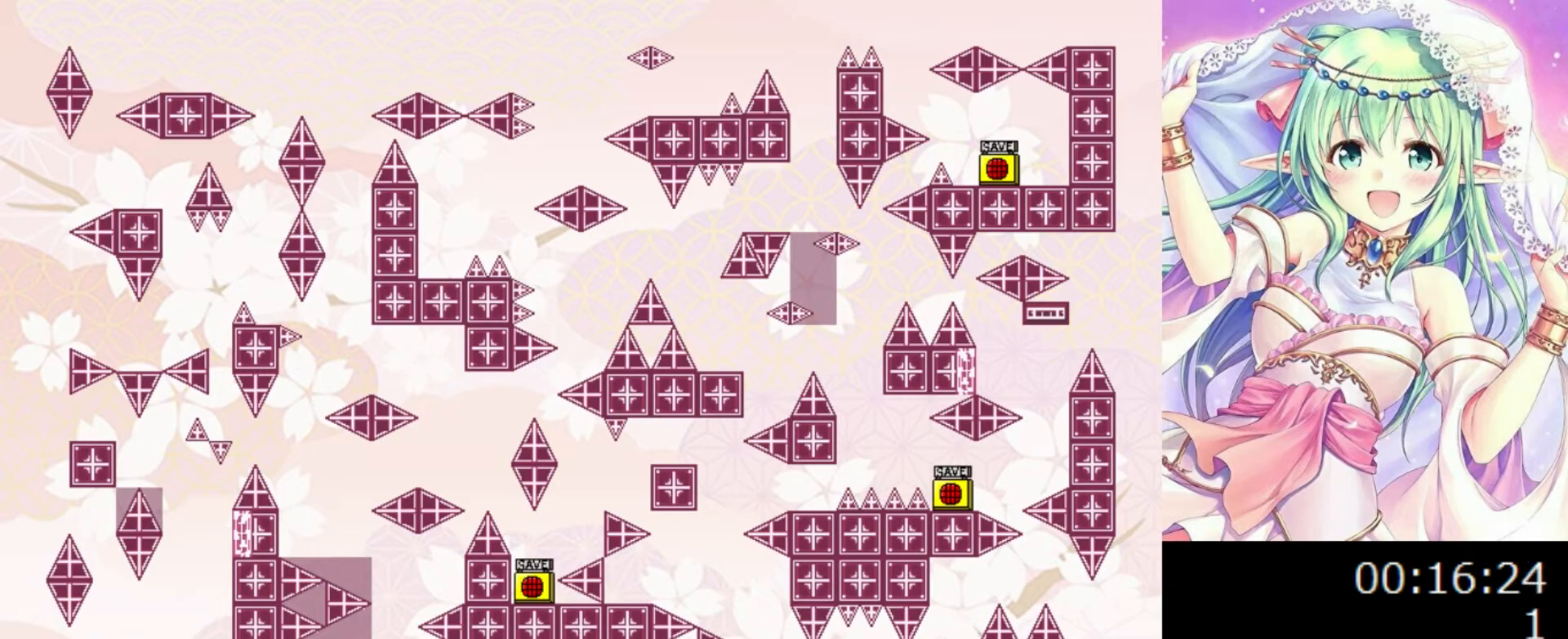
{"keys": [], "events": [[100, "right", "up"], [180, "0", "down"], [220, "0", "up"]]}
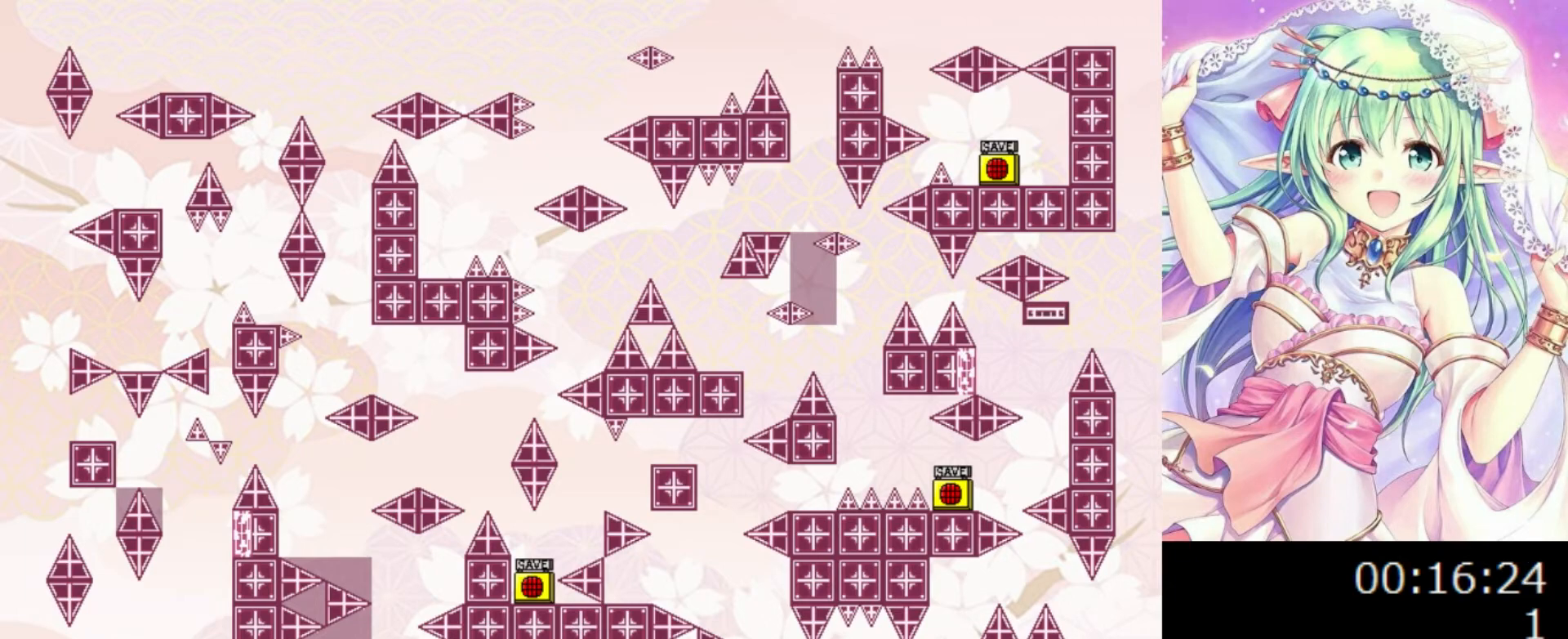
{"keys": [], "events": [[20, "right", "down"], [220, "right", "up"]]}